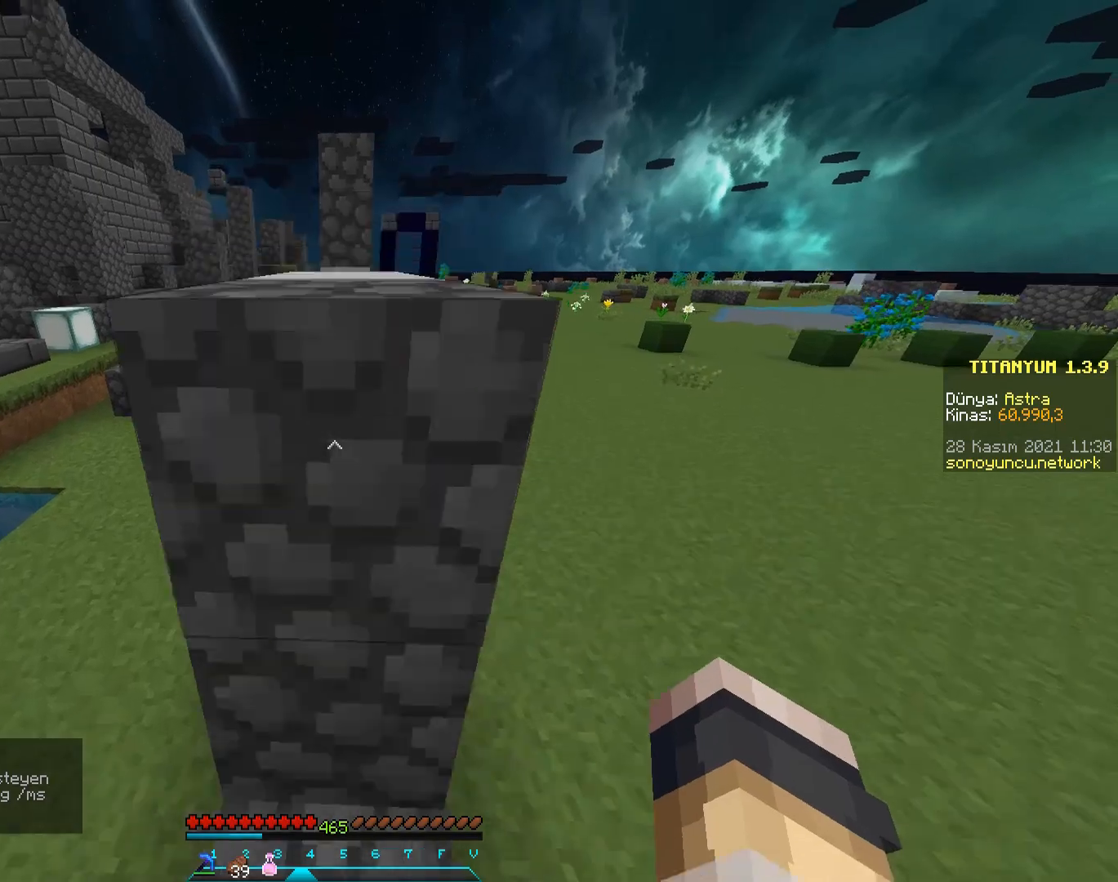
Gameplay with keyboard and mouse; each line is a JSON object with the keys and mouse buttons held at the frame after it. "events" lists presses ("down") and releases ("up") of "a", "d", "s", "space", "w", "mouse_left" and "mouse_right" between this image and that frame as [ms after this image, input, new state], when the widget could be followed in between. "mouse_left", "mouse_right" = the "left", "right" buttons of the "mouse" list. No other keys are recorded. Fast repeated clicks can show as one long hold. Mouse movement is not recorded.
{"keys": ["w"], "mouse": [], "events": [[150, "space", "up"]]}
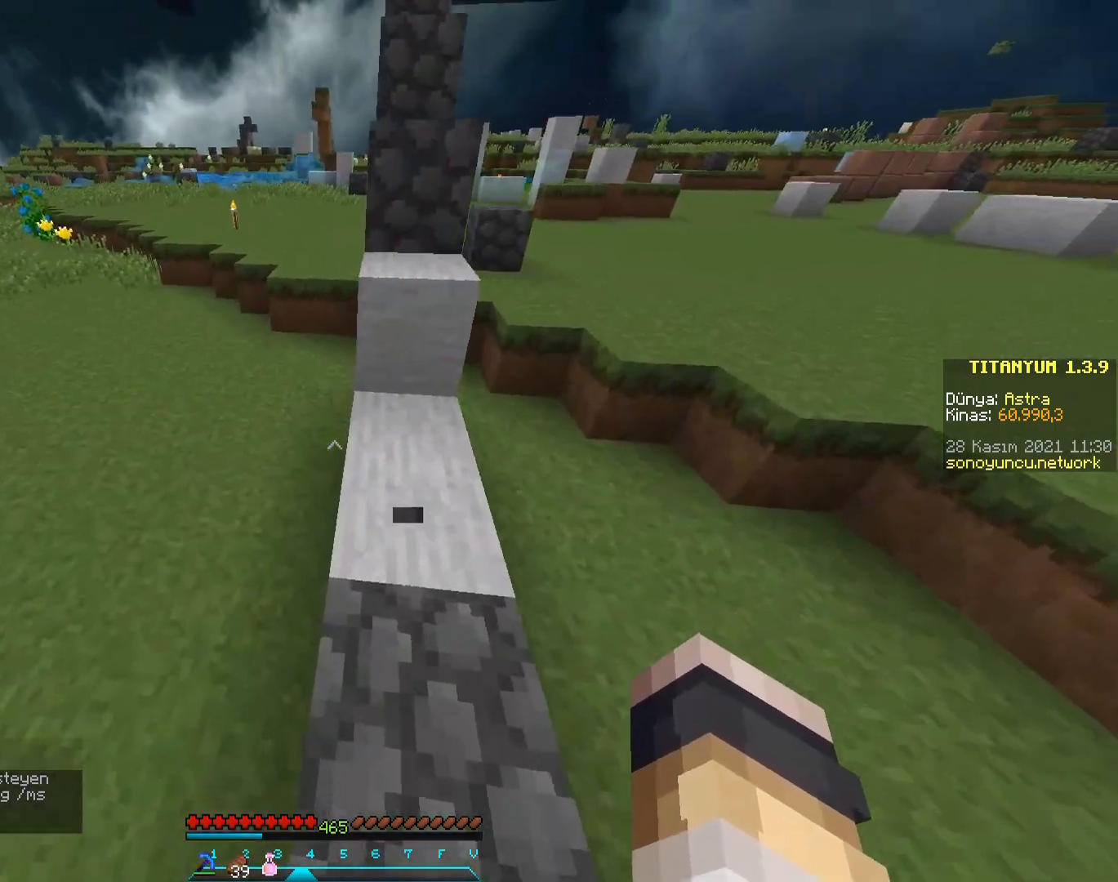
{"keys": ["w"], "mouse": [], "events": [[217, "space", "down"], [383, "space", "up"]]}
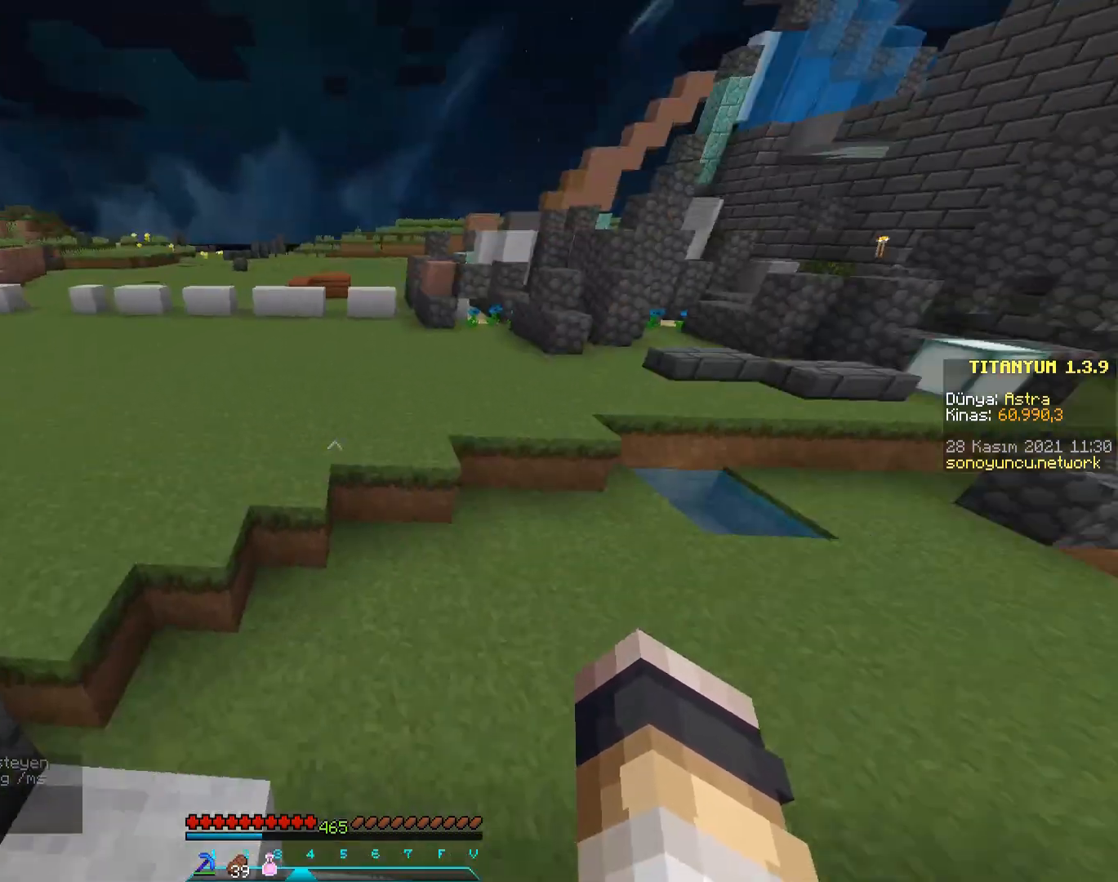
{"keys": ["space", "w"], "mouse": [], "events": [[217, "space", "down"]]}
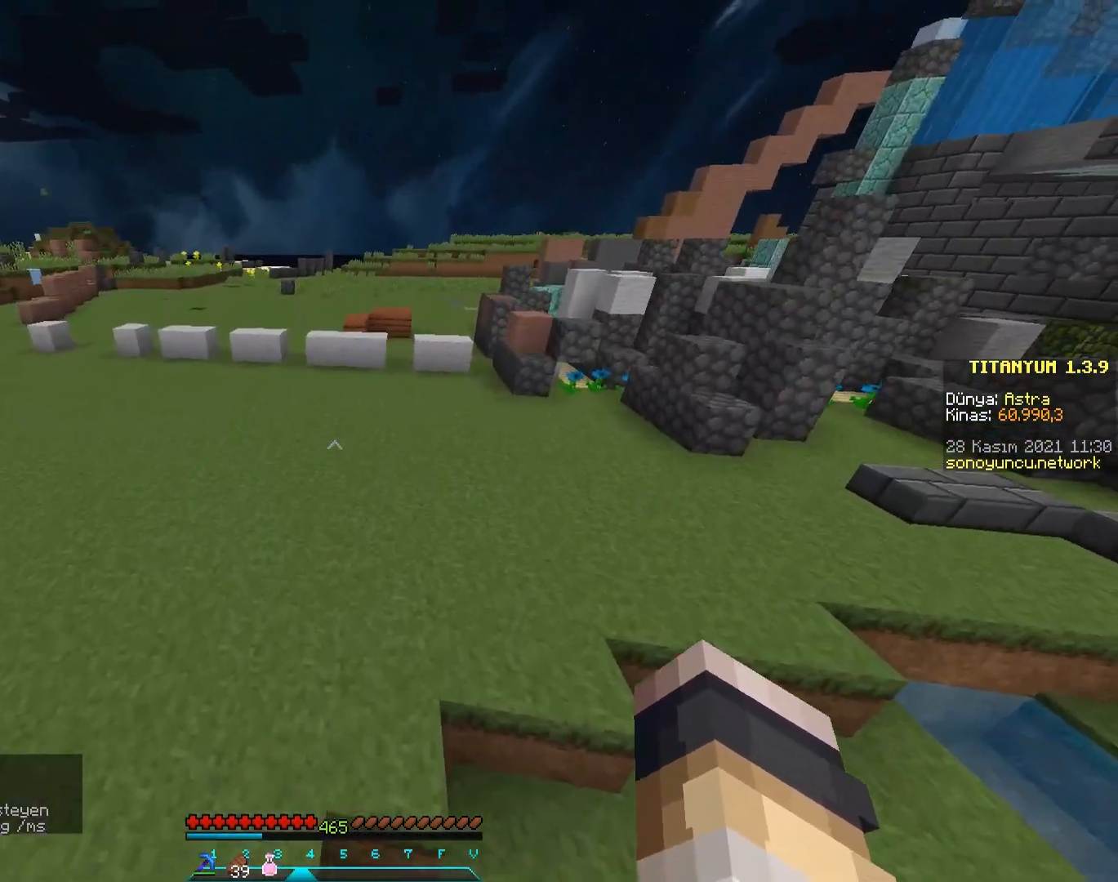
{"keys": ["a", "space", "w"], "mouse": [], "events": [[116, "space", "up"], [167, "a", "down"], [367, "space", "down"]]}
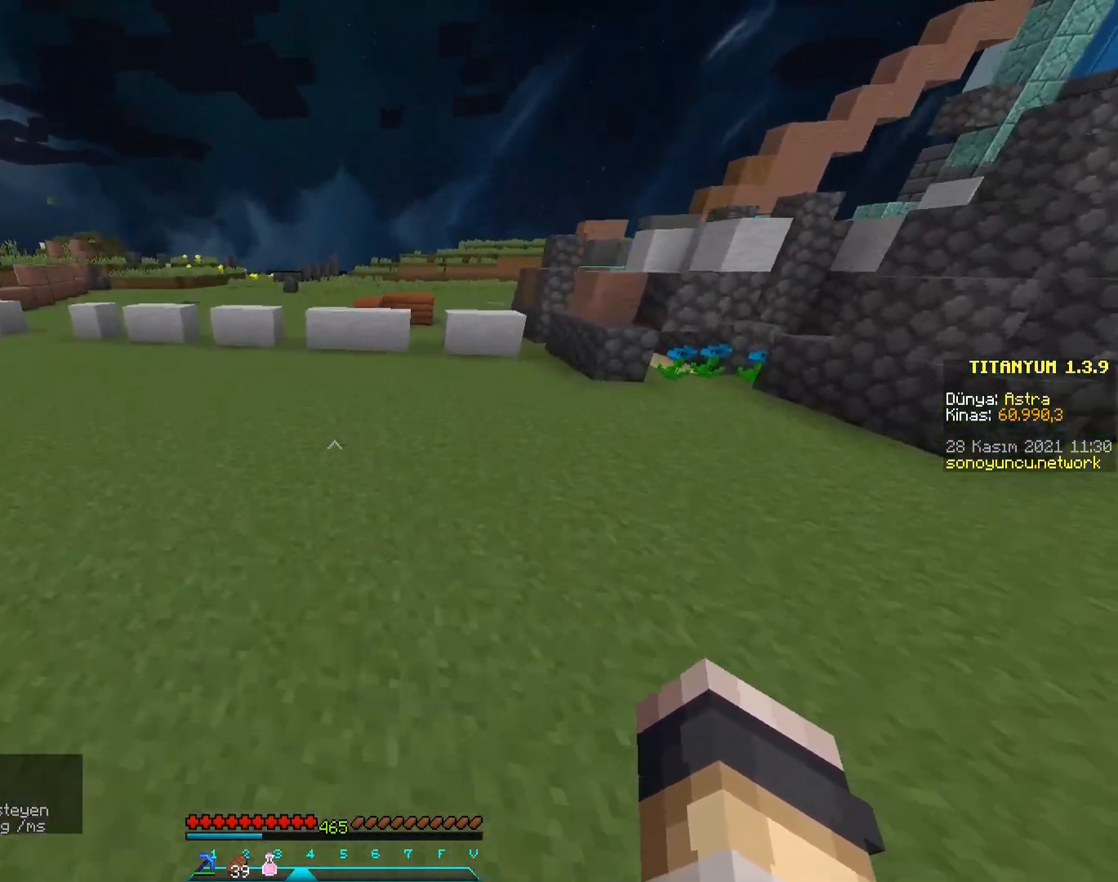
{"keys": ["space", "w"], "mouse": [], "events": [[451, "a", "up"]]}
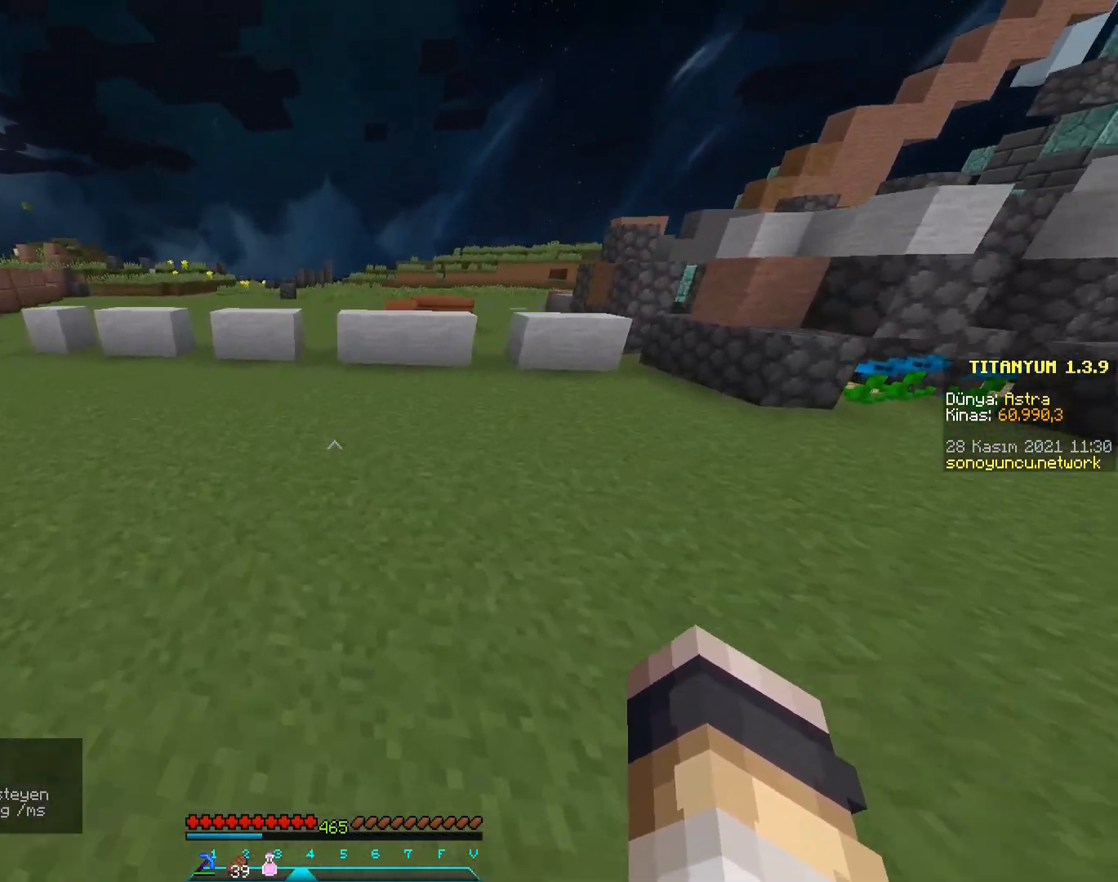
{"keys": ["w"], "mouse": [], "events": [[334, "space", "up"]]}
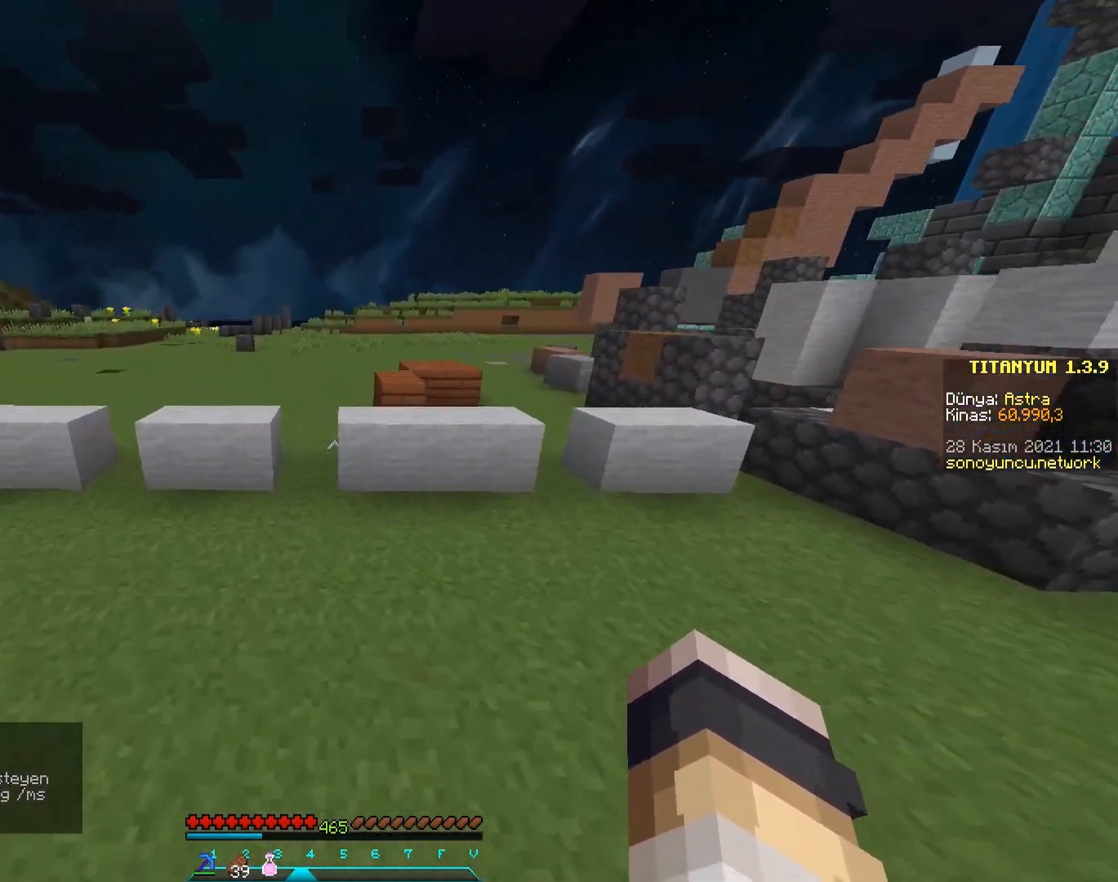
{"keys": ["space", "w"], "mouse": [], "events": [[500, "space", "down"]]}
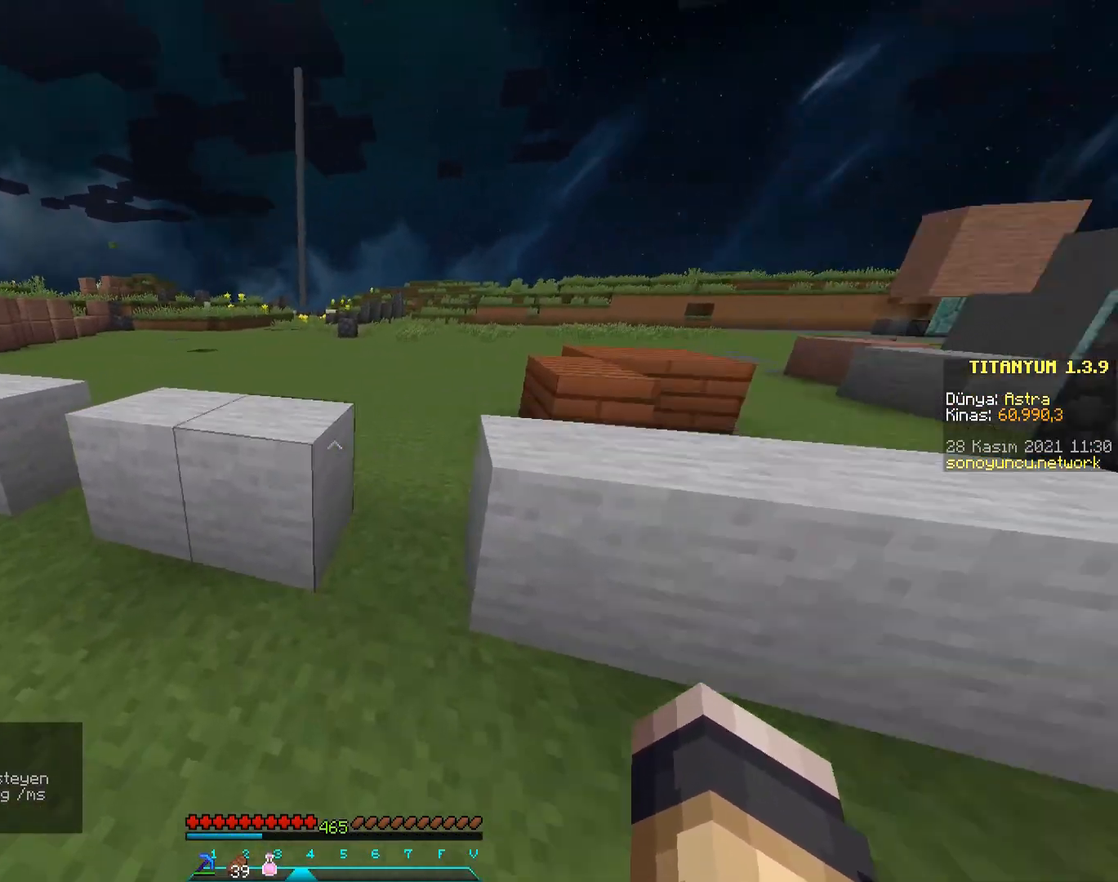
{"keys": ["a", "space", "w"], "mouse": [], "events": [[317, "a", "down"]]}
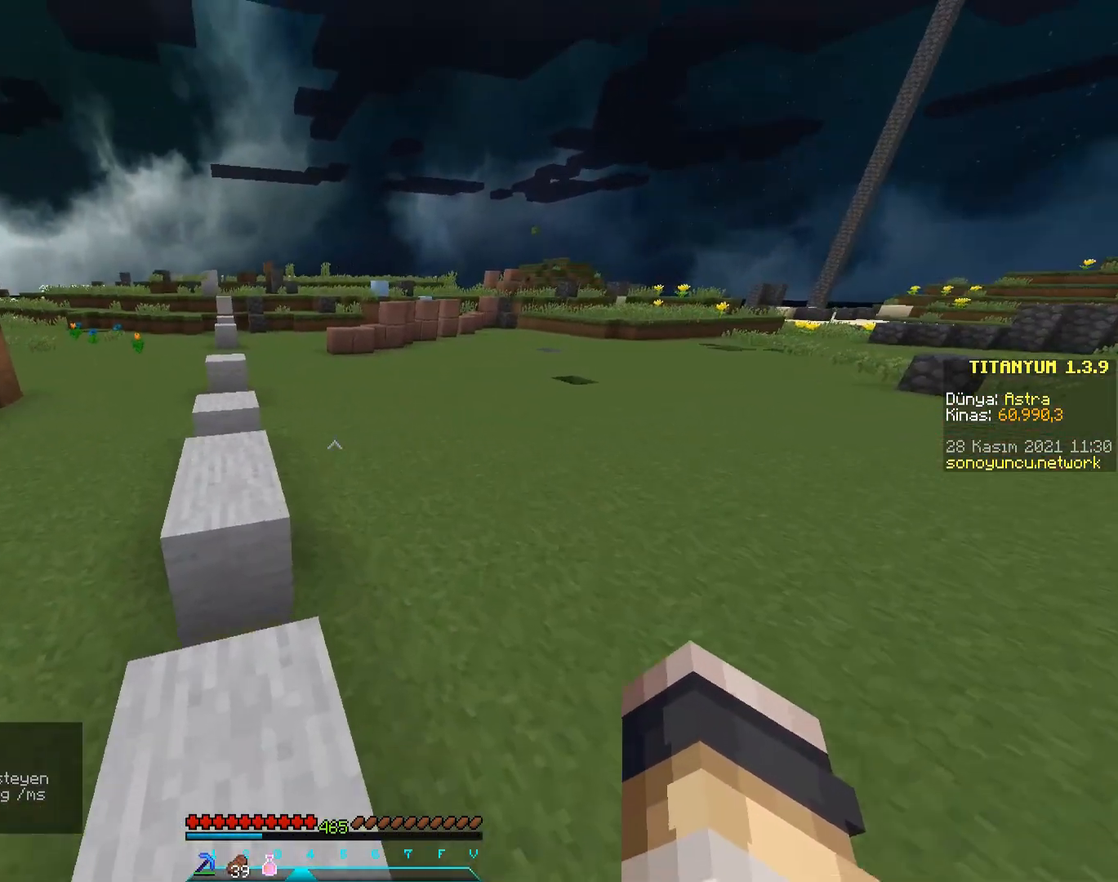
{"keys": ["a", "space", "w"], "mouse": [], "events": []}
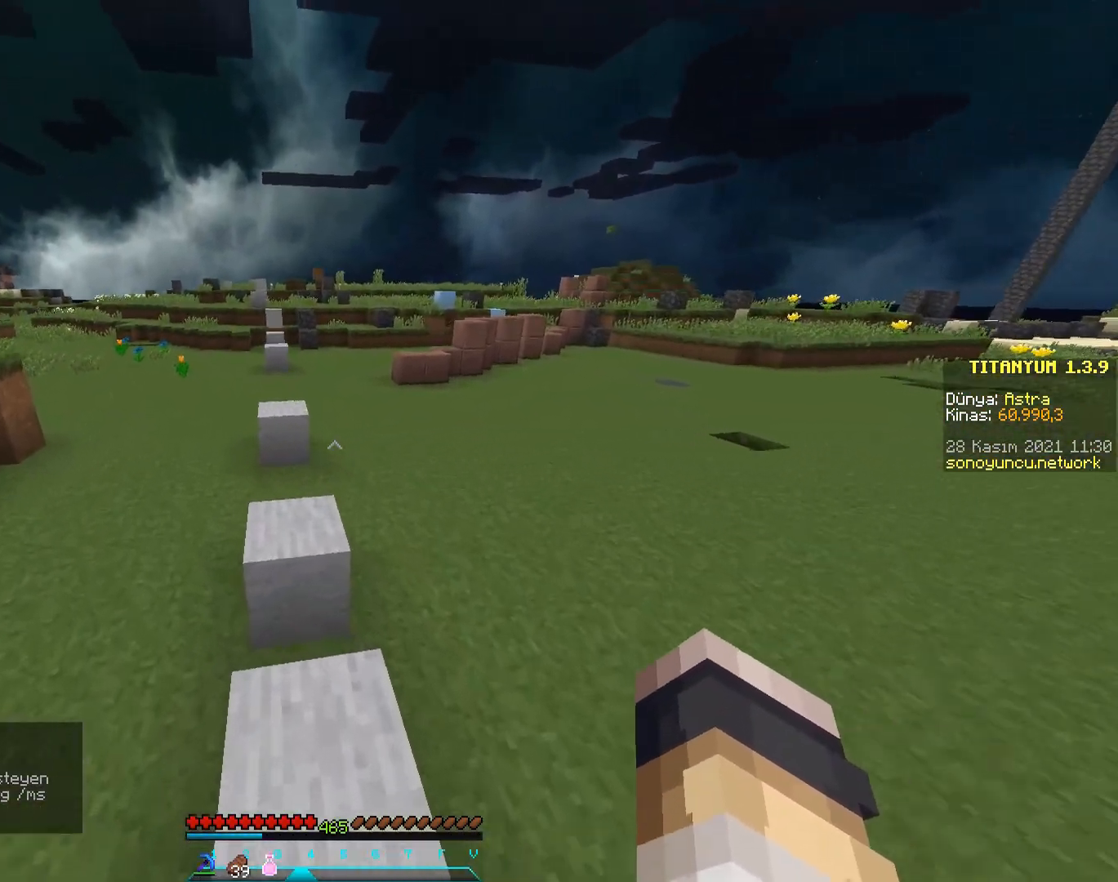
{"keys": ["space", "w"], "mouse": [], "events": [[83, "a", "up"]]}
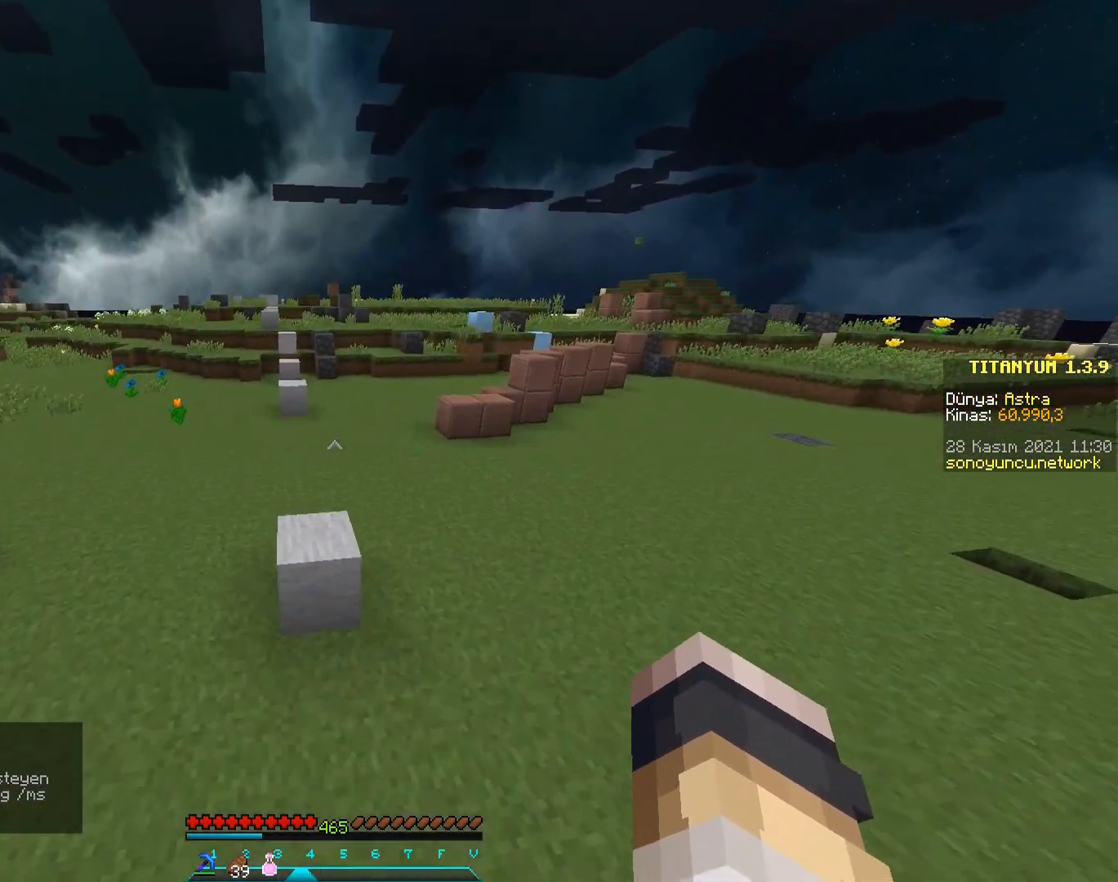
{"keys": ["space", "w"], "mouse": [], "events": []}
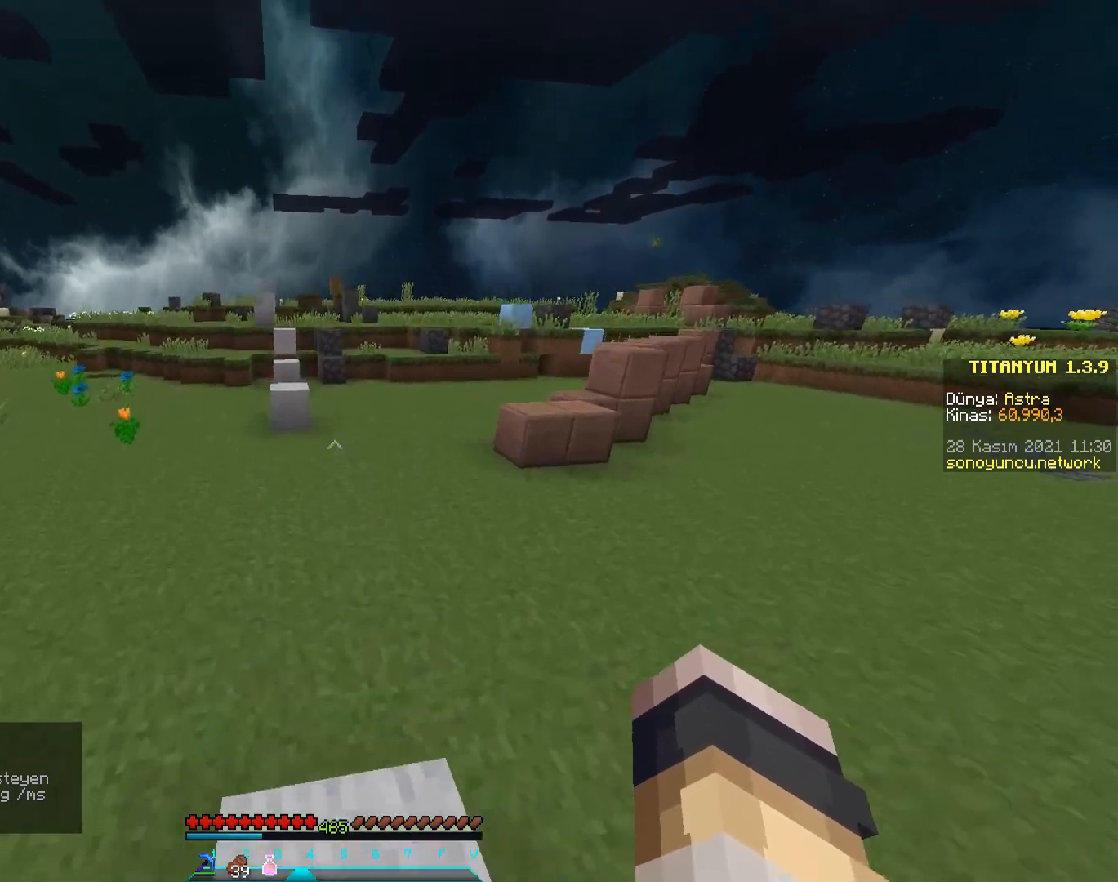
{"keys": ["space", "w"], "mouse": [], "events": [[67, "space", "up"], [450, "space", "down"]]}
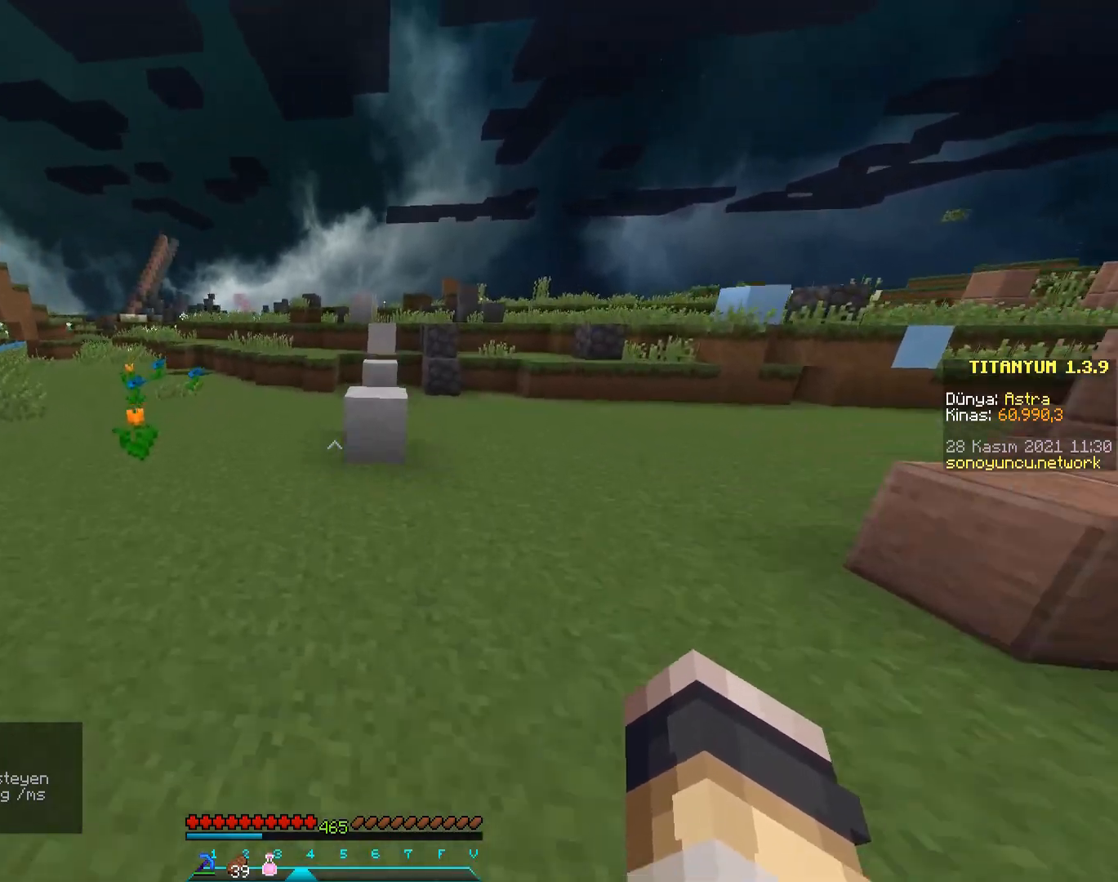
{"keys": ["space", "w"], "mouse": [], "events": [[333, "space", "up"], [500, "space", "down"]]}
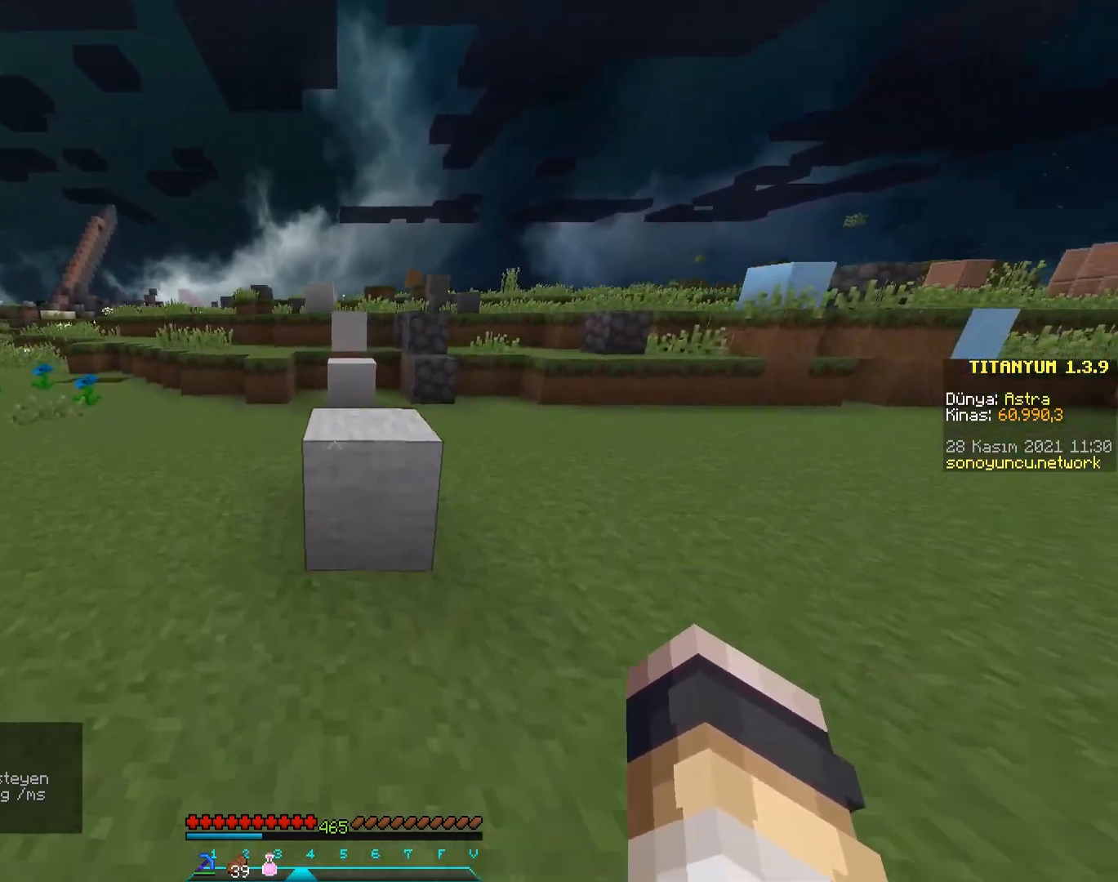
{"keys": ["w"], "mouse": [], "events": [[317, "space", "up"]]}
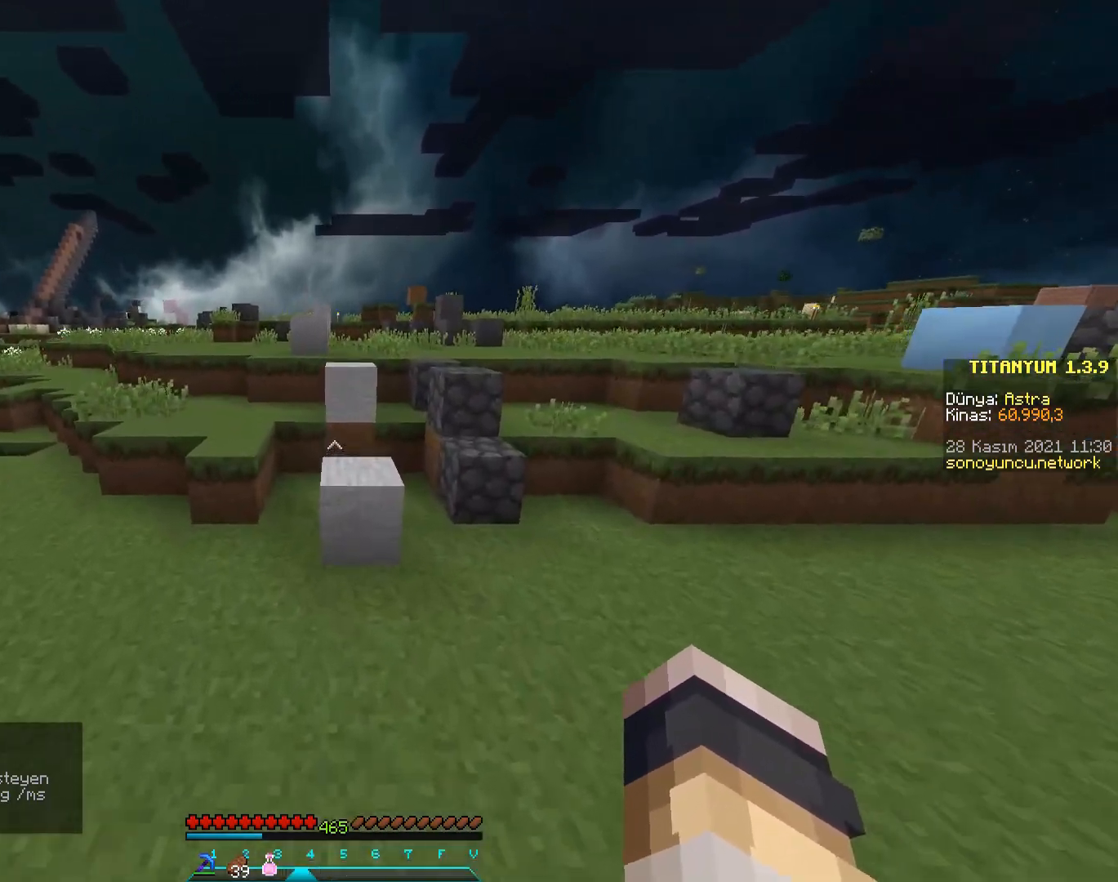
{"keys": ["space", "w"], "mouse": [], "events": [[317, "space", "down"]]}
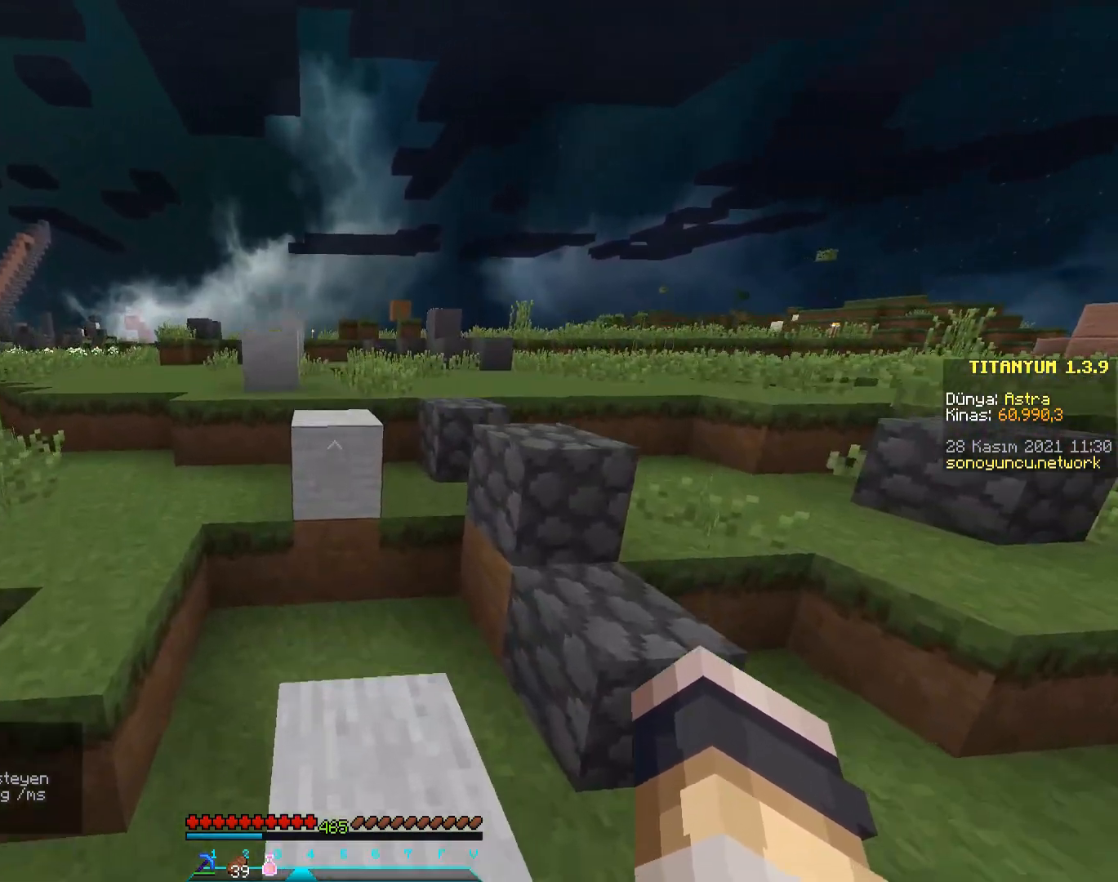
{"keys": ["space", "w"], "mouse": [], "events": [[33, "space", "up"], [217, "space", "down"]]}
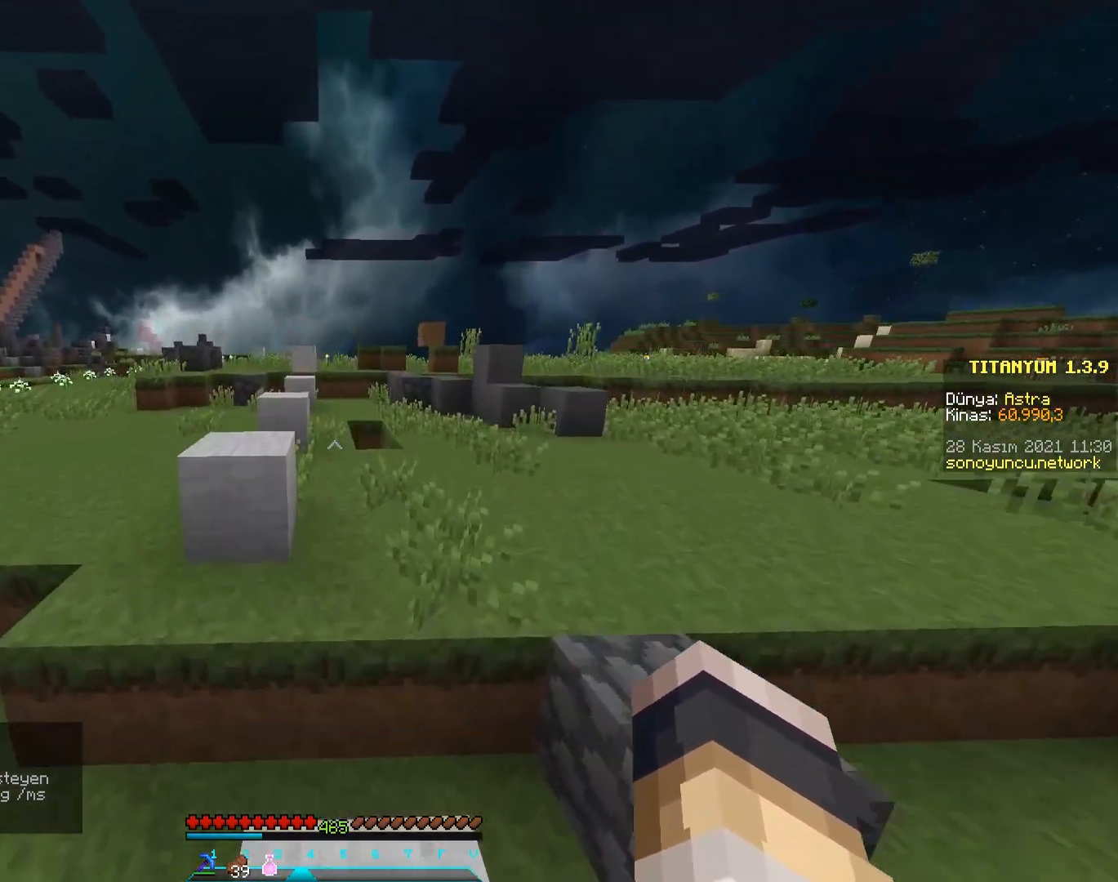
{"keys": ["w"], "mouse": [], "events": [[483, "space", "up"]]}
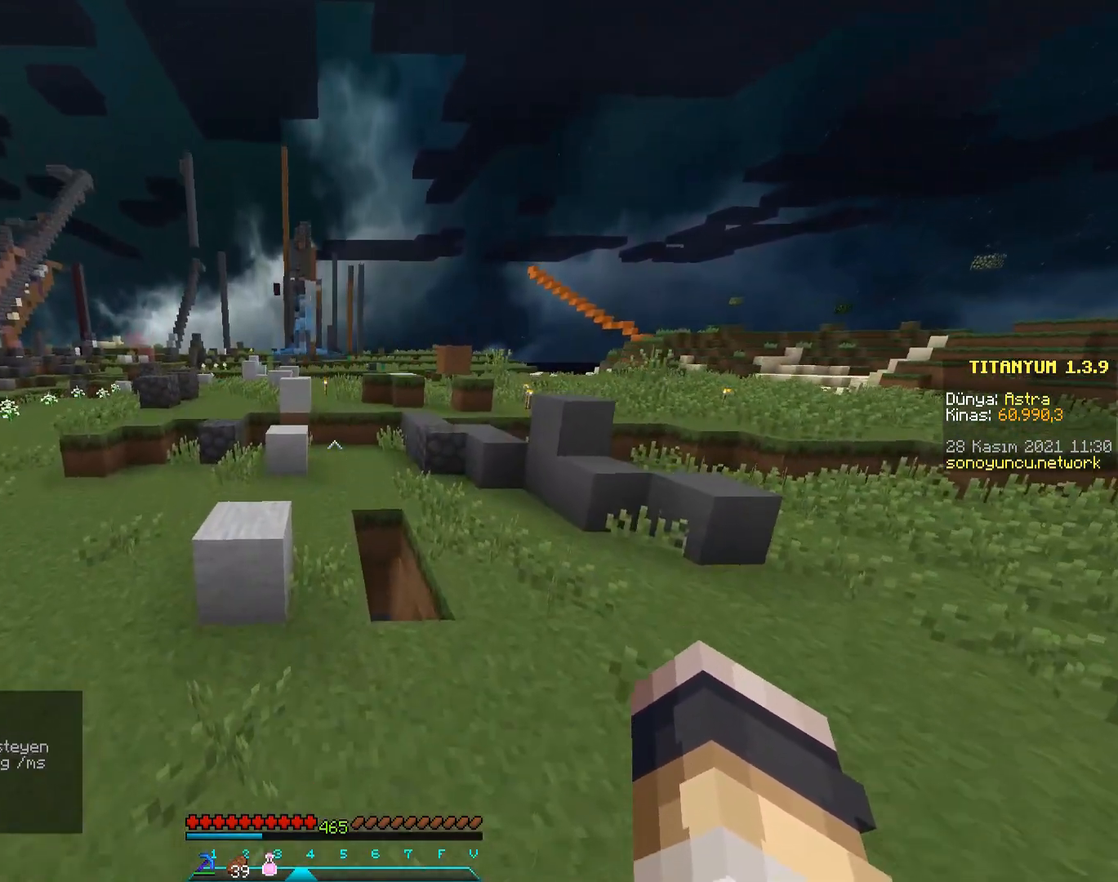
{"keys": ["space", "w"], "mouse": [], "events": [[317, "space", "down"]]}
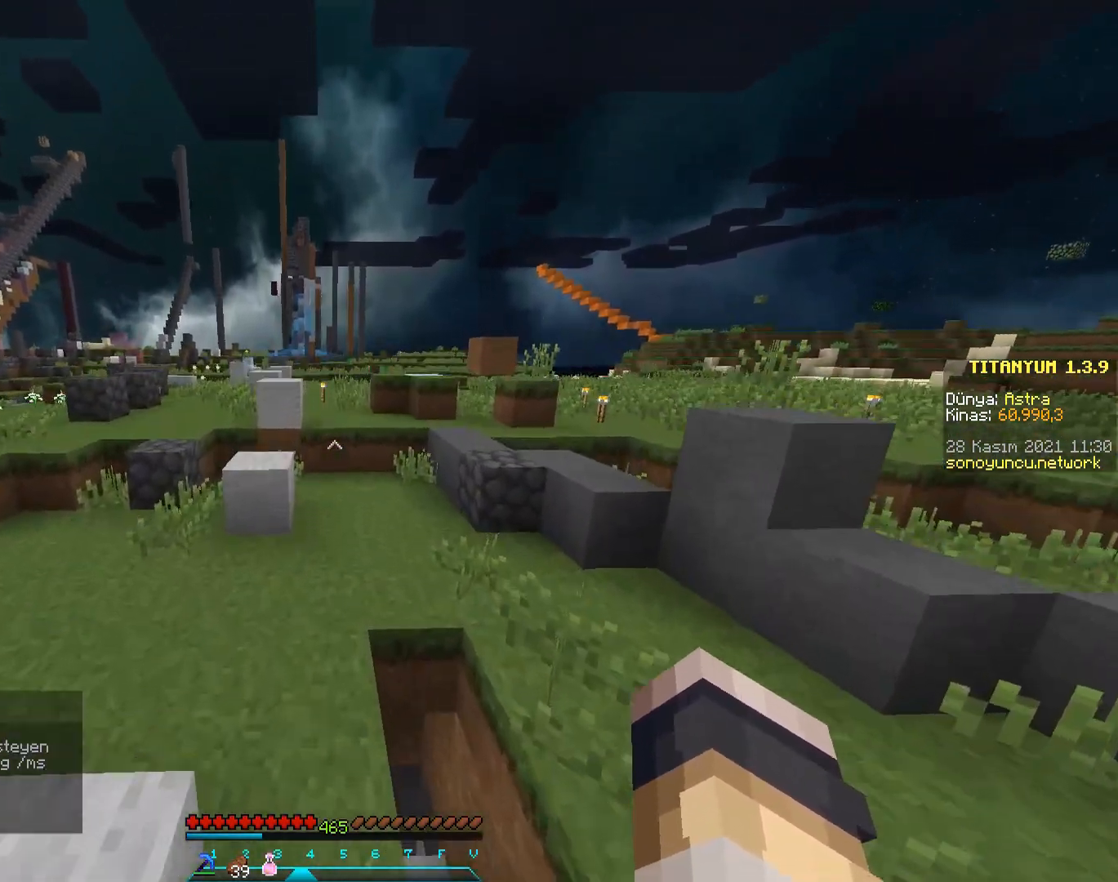
{"keys": ["w"], "mouse": [], "events": [[150, "space", "up"]]}
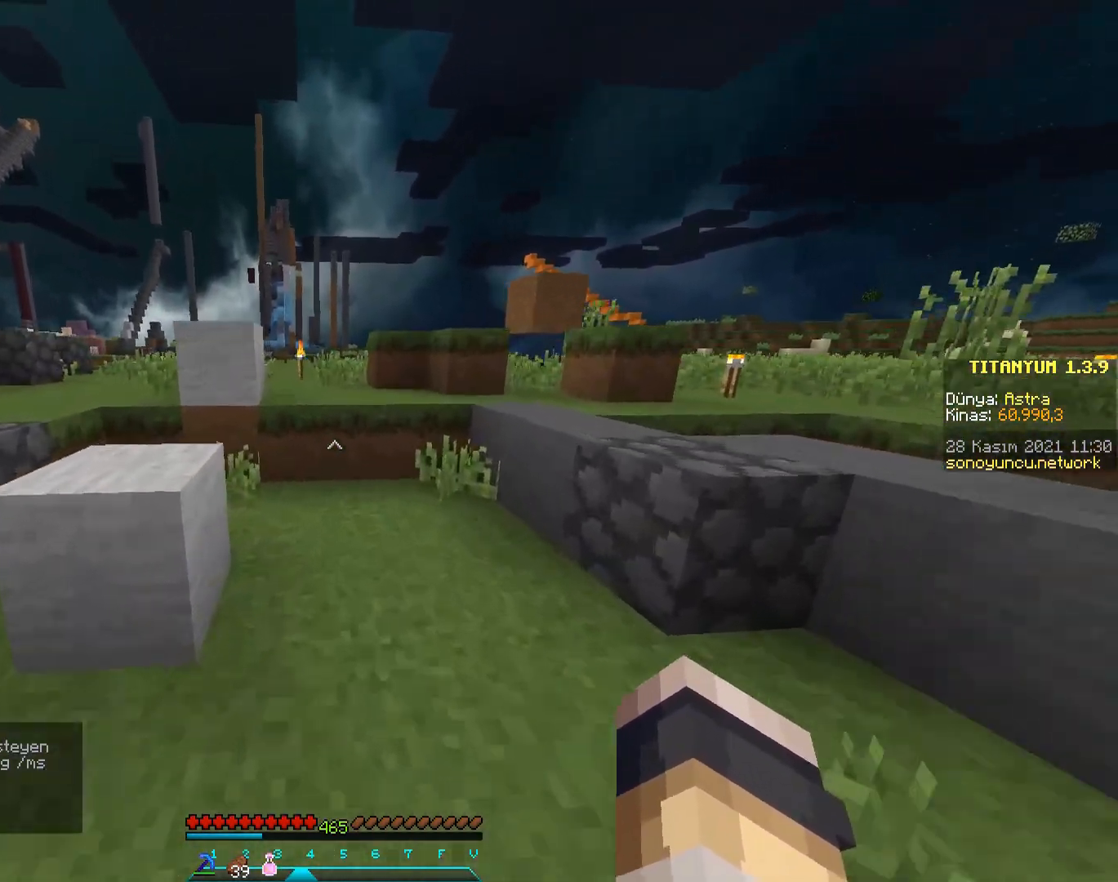
{"keys": ["space", "w"], "mouse": [], "events": [[484, "space", "down"]]}
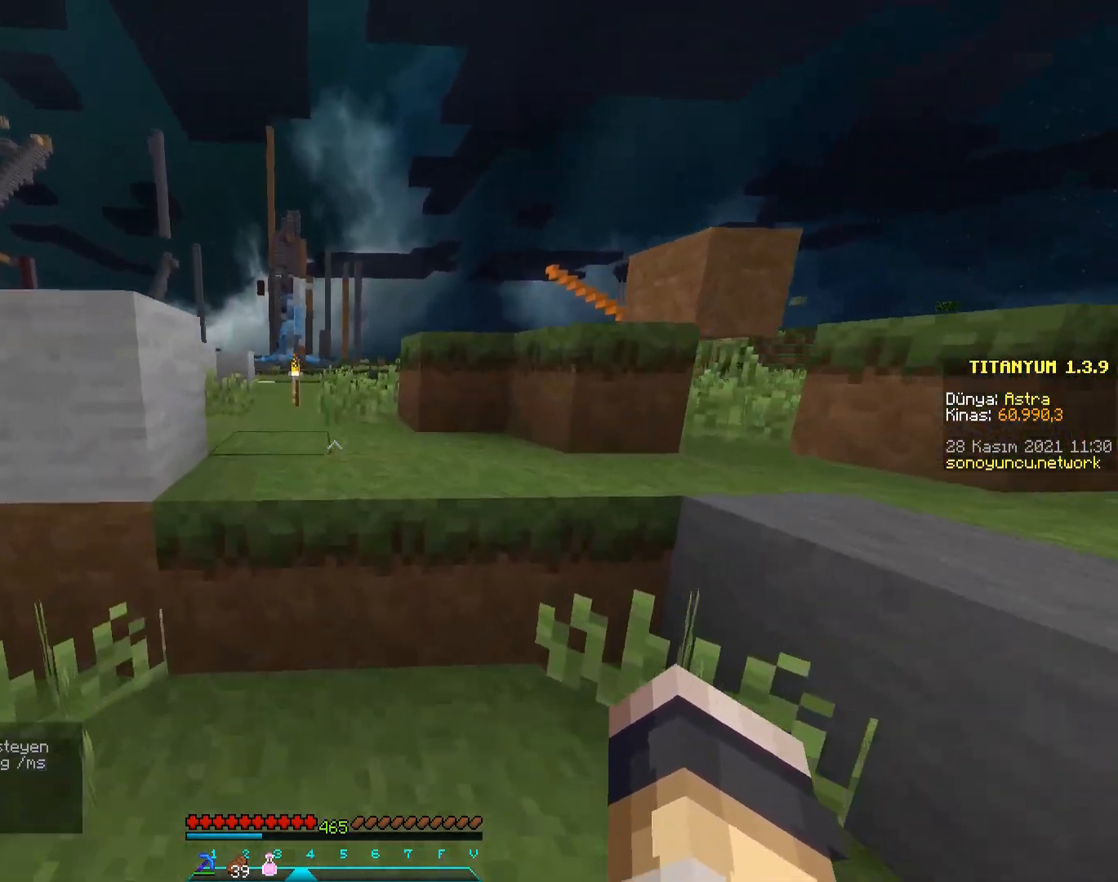
{"keys": ["space", "w"], "mouse": [], "events": []}
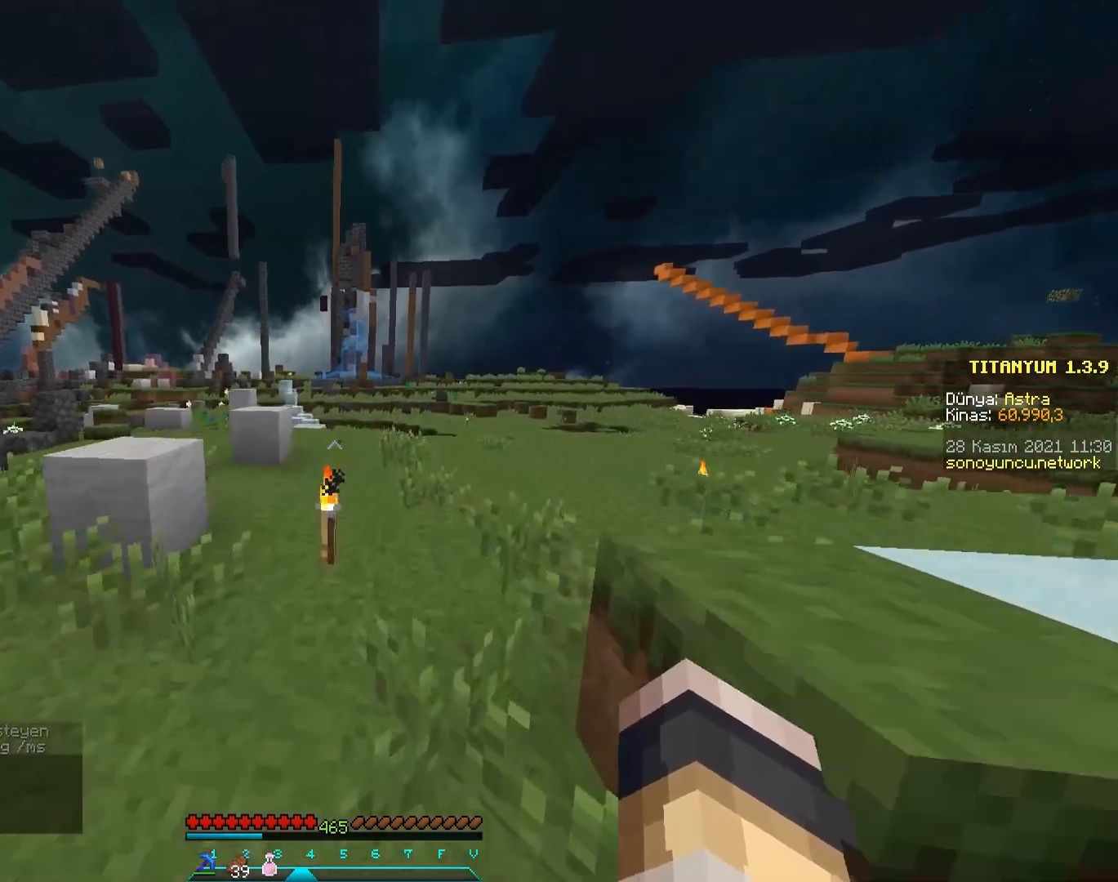
{"keys": ["space", "w"], "mouse": [], "events": []}
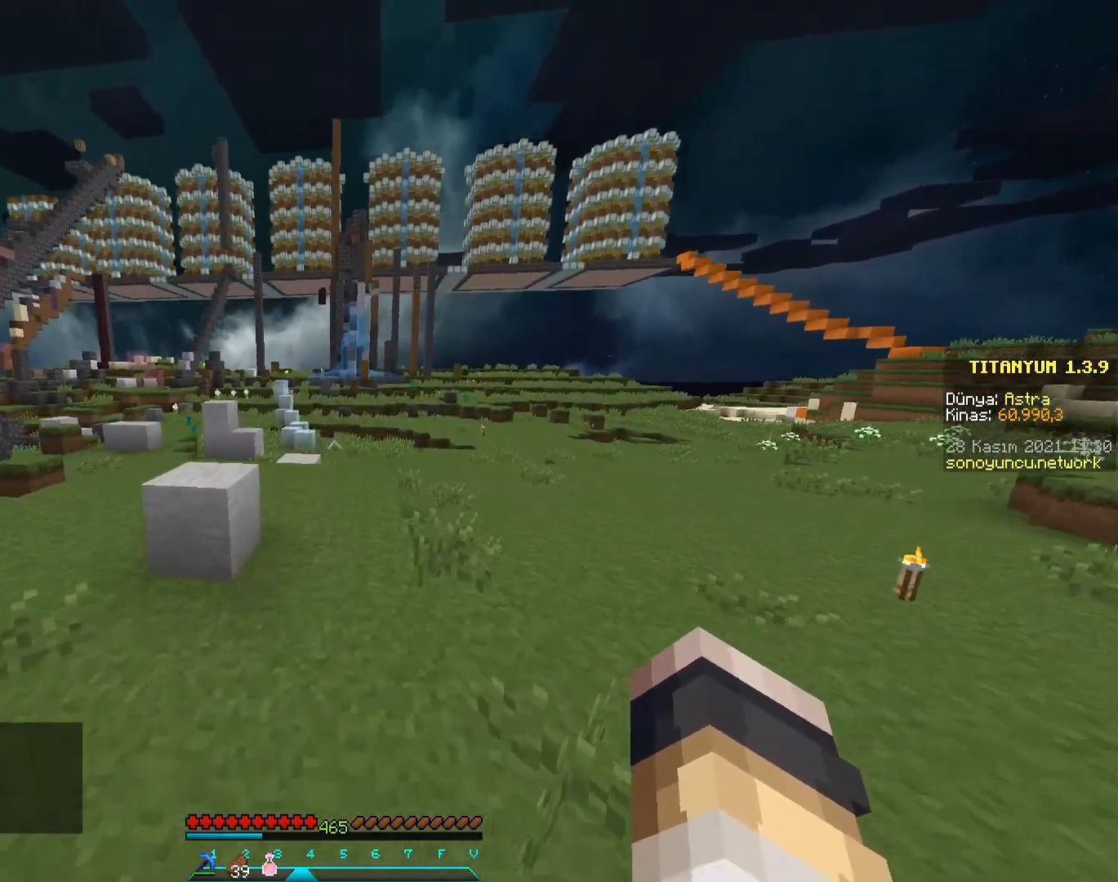
{"keys": ["space", "w"], "mouse": [], "events": []}
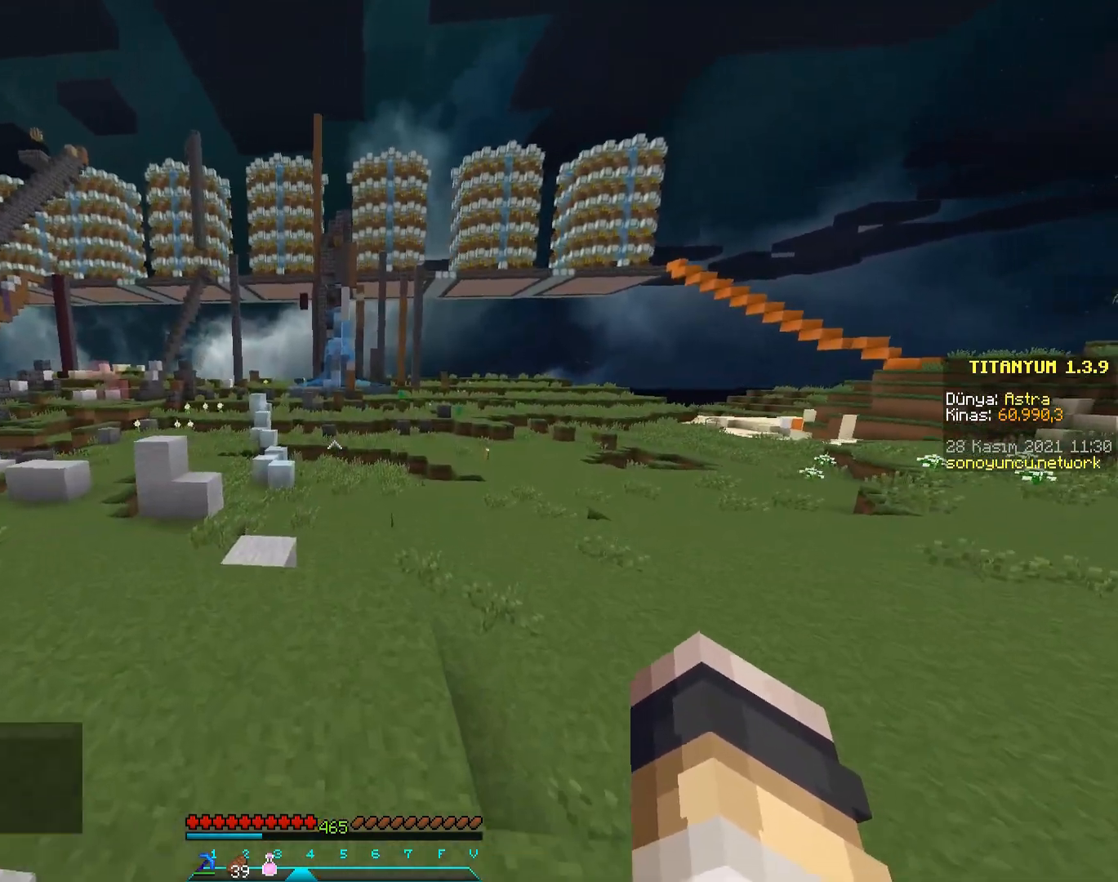
{"keys": ["space", "w"], "mouse": [], "events": []}
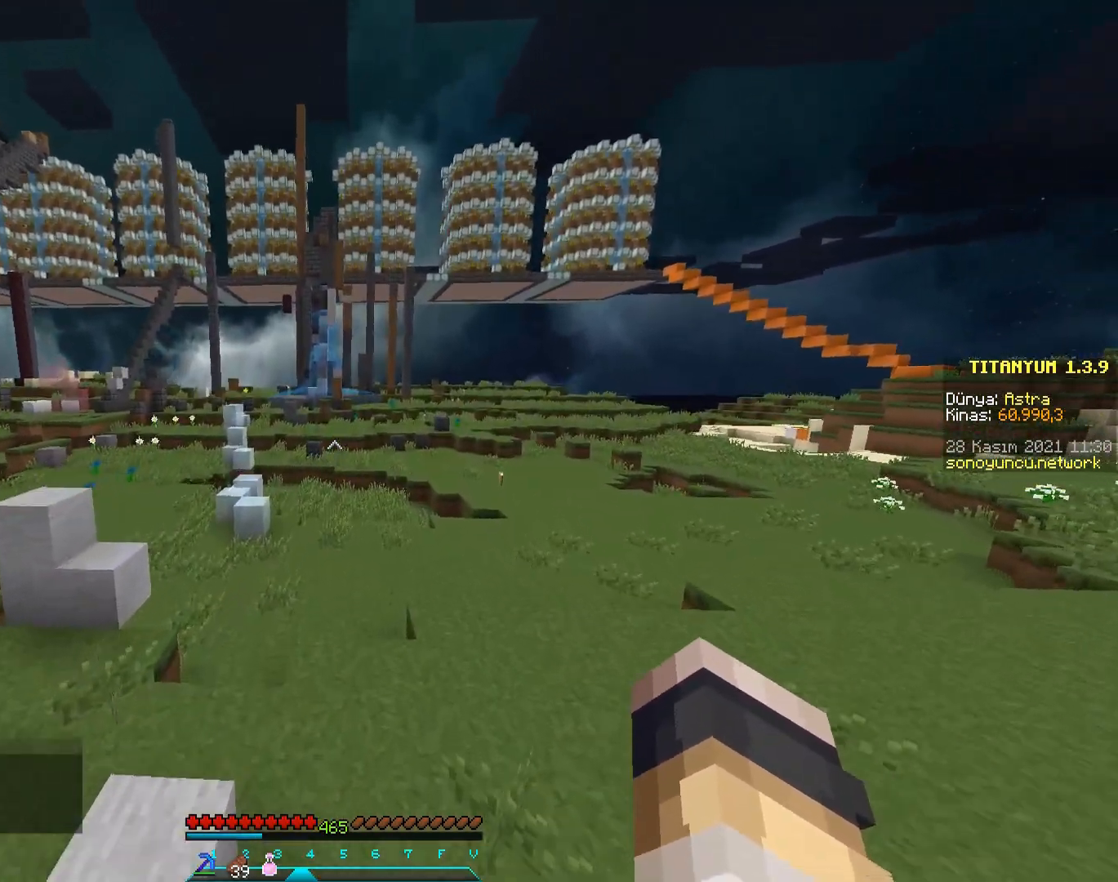
{"keys": ["space", "w"], "mouse": [], "events": []}
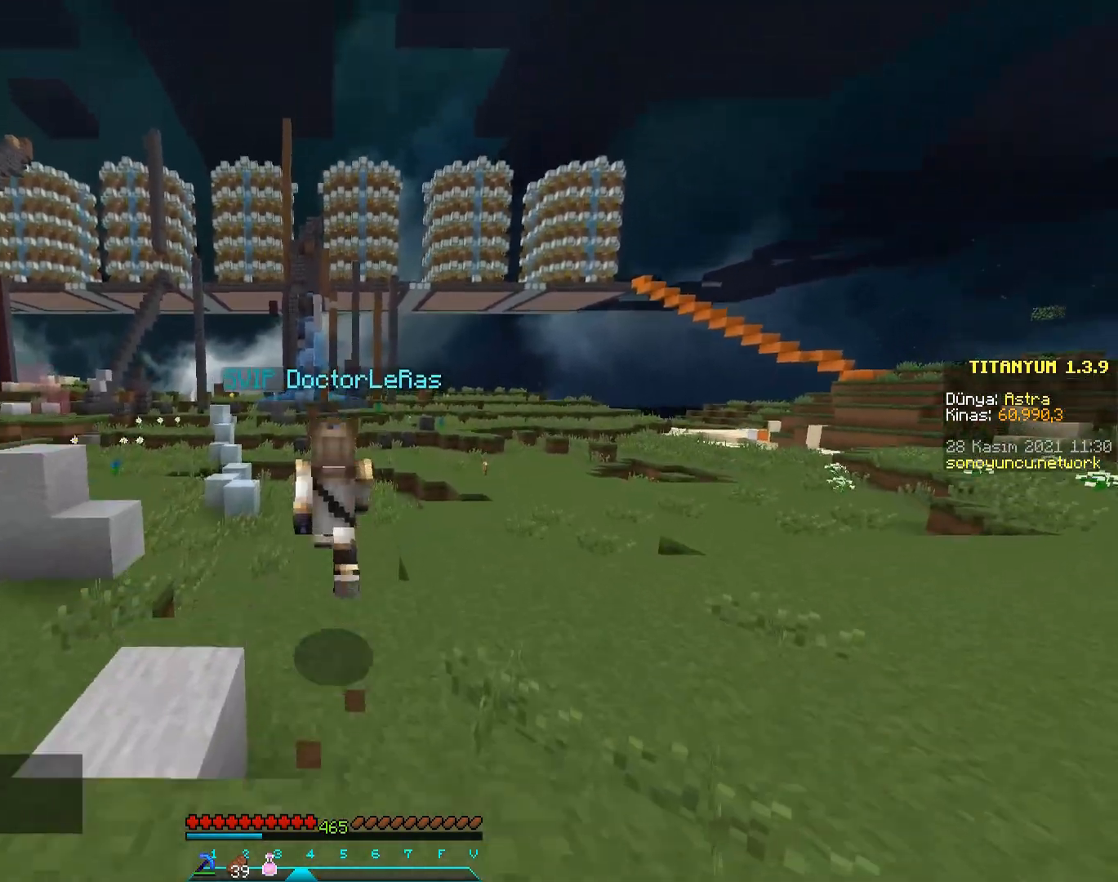
{"keys": ["space", "w"], "mouse": [], "events": [[434, "mouse_left", "down"], [501, "mouse_left", "up"]]}
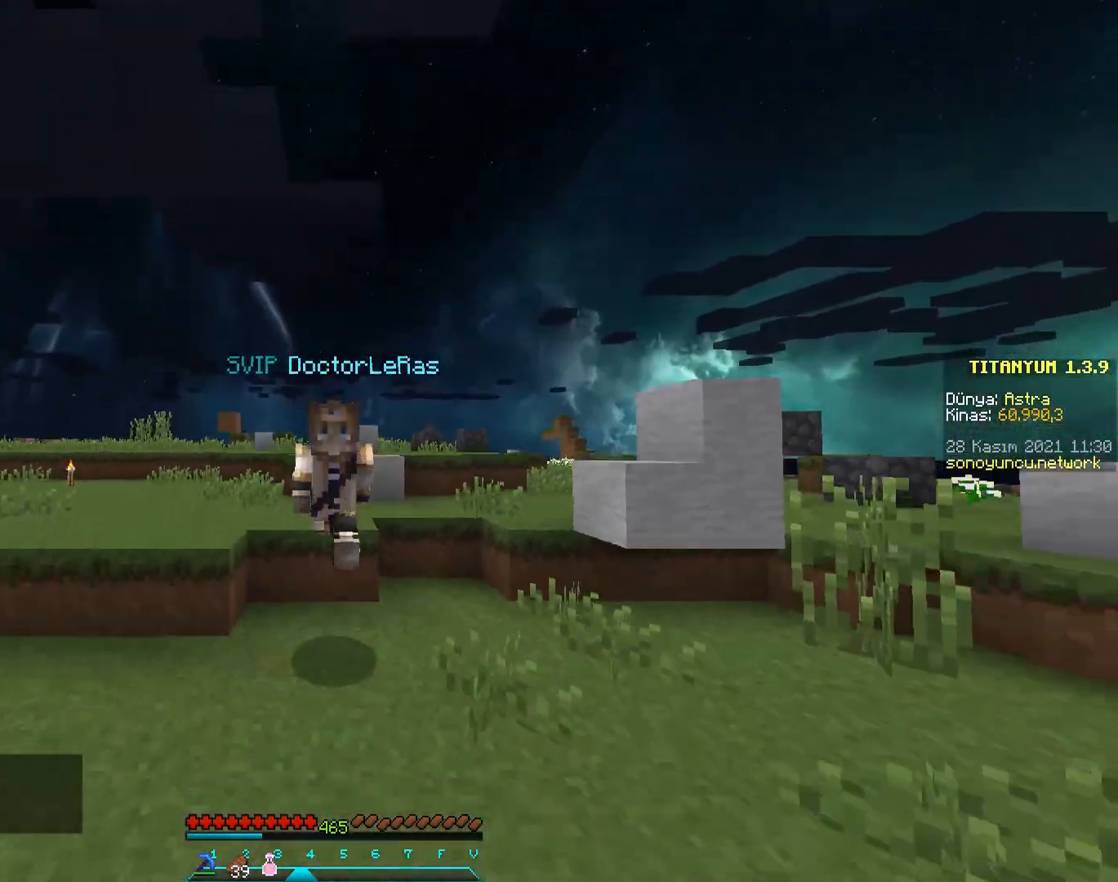
{"keys": ["space", "w"], "mouse": [], "events": [[83, "mouse_left", "down"], [150, "mouse_left", "up"], [216, "mouse_left", "down"], [283, "mouse_left", "up"], [383, "mouse_left", "down"], [433, "mouse_left", "up"]]}
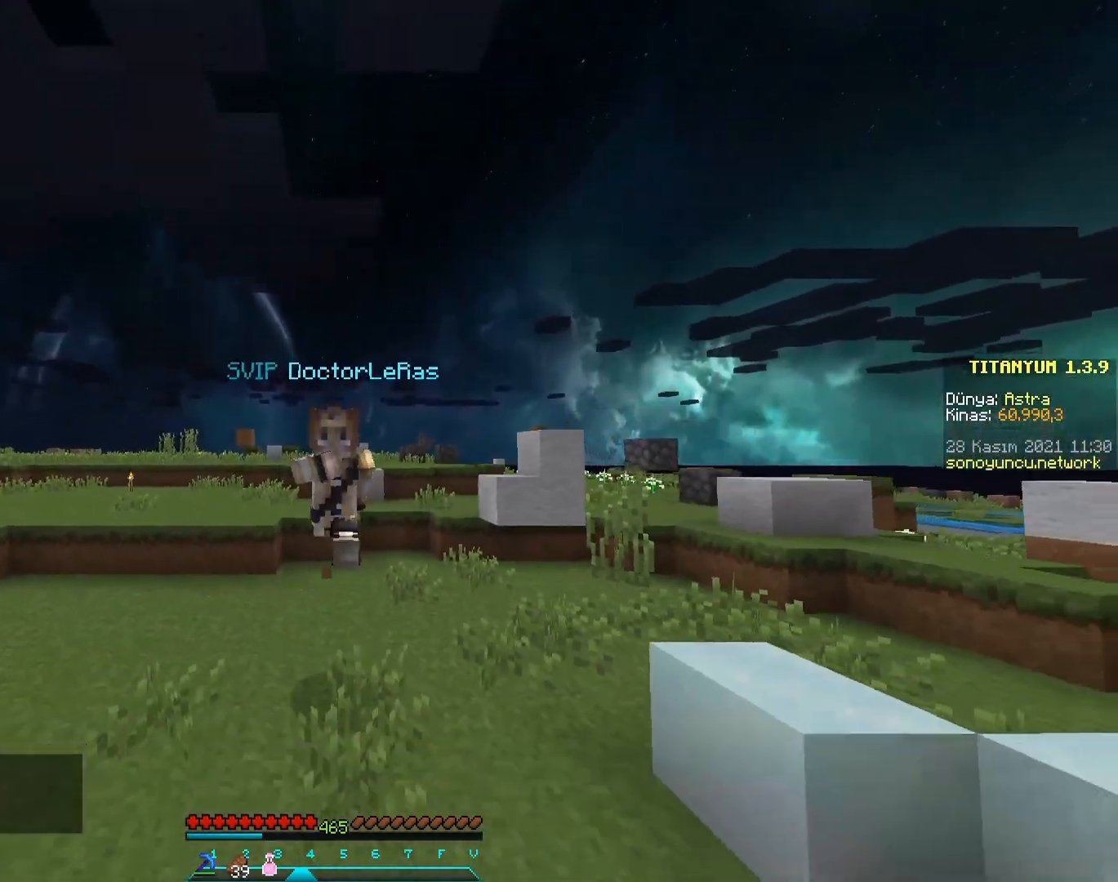
{"keys": ["space", "w"], "mouse": [], "events": [[17, "mouse_left", "down"], [100, "mouse_left", "up"]]}
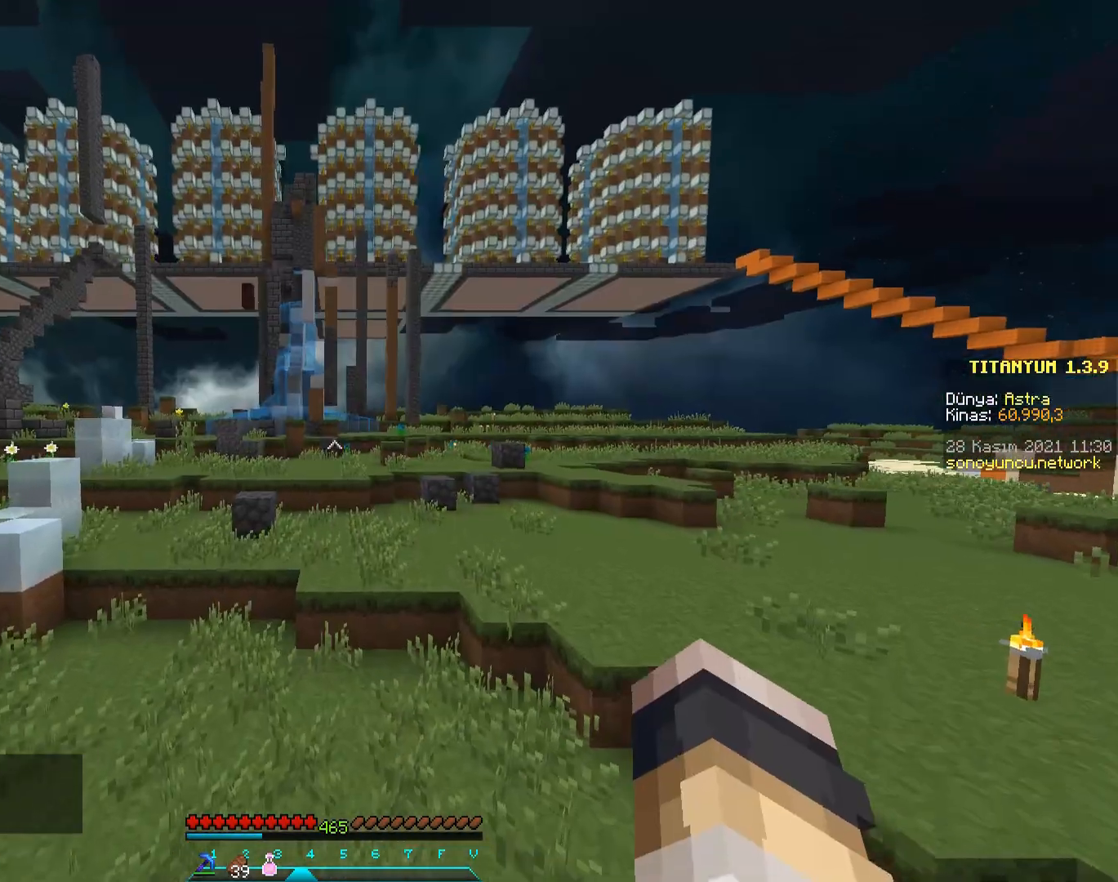
{"keys": ["space", "w"], "mouse": [], "events": []}